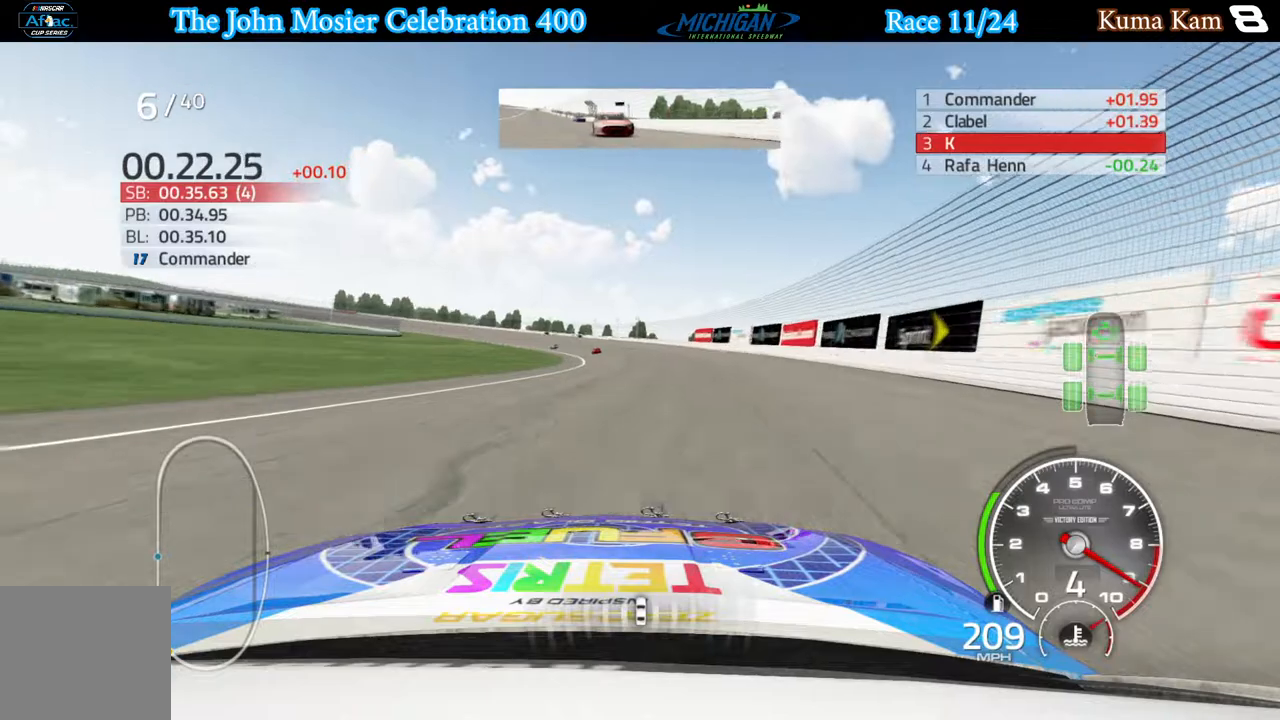
Gameplay with a controller (Xbox layout); each line is a JSON object with the inputs held at the frame after it. "events" lists button and stick changes between this image and that frame as [ms after this image, input, new state], when the widget could be followed in between.
{"buttons": [], "left_stick": "left", "right_stick": "center", "events": [[333, "R2", "up"]]}
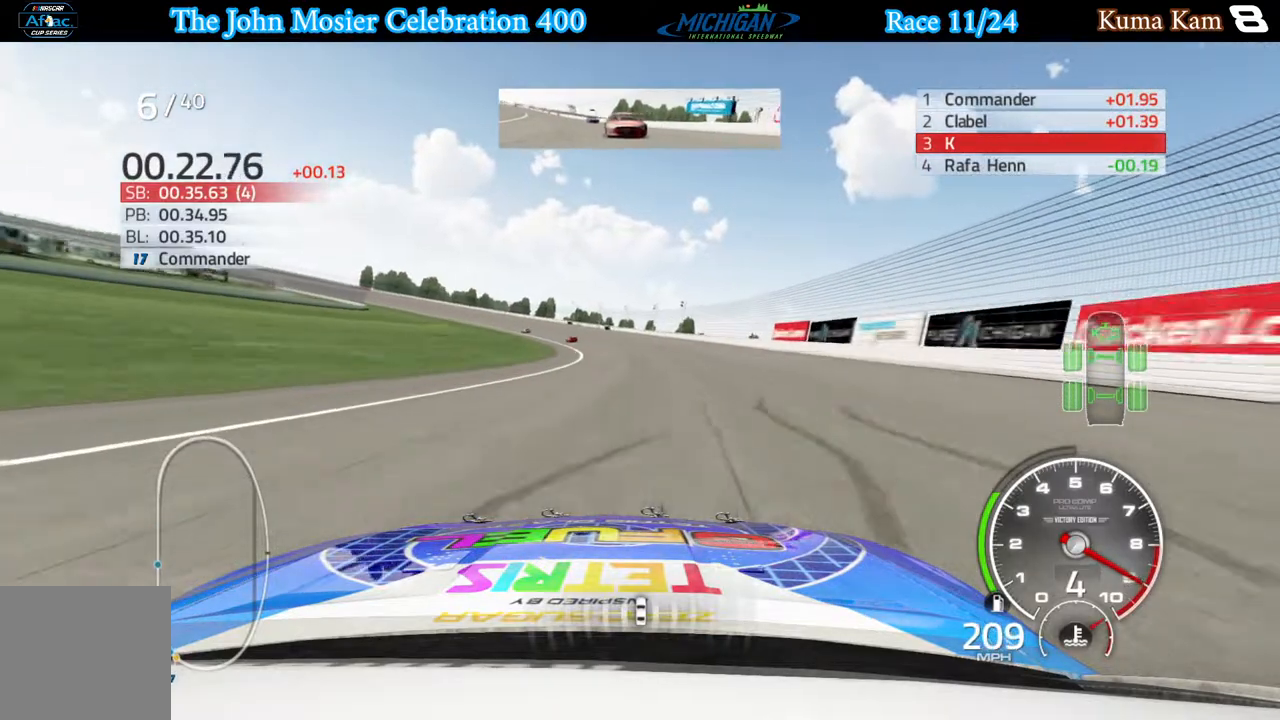
{"buttons": [], "left_stick": "left", "right_stick": "center", "events": []}
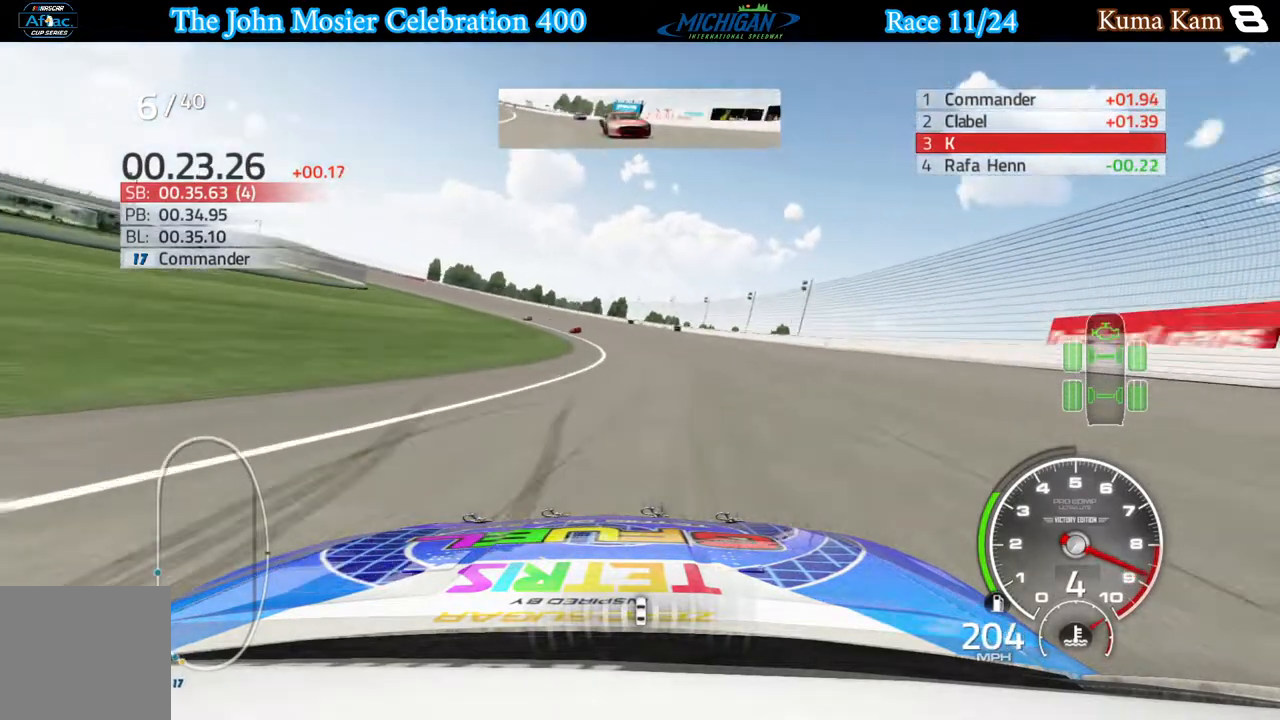
{"buttons": [], "left_stick": "left", "right_stick": "center", "events": []}
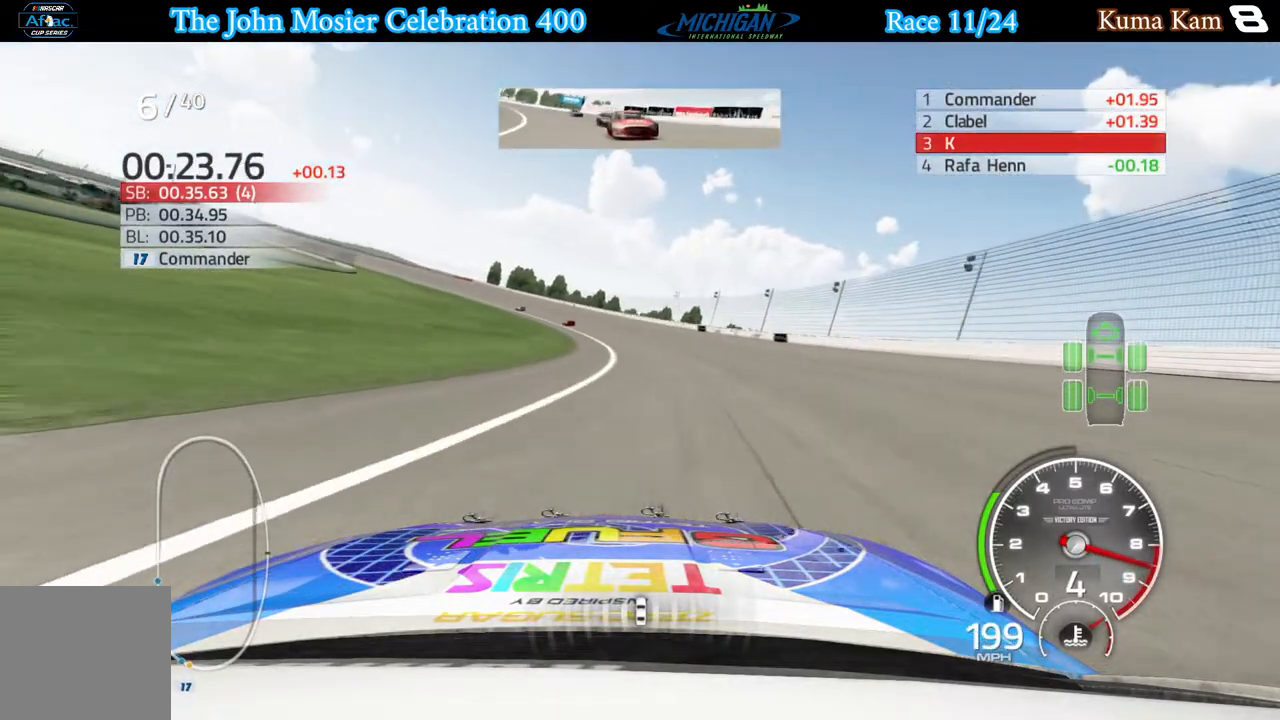
{"buttons": [], "left_stick": "left", "right_stick": "center", "events": []}
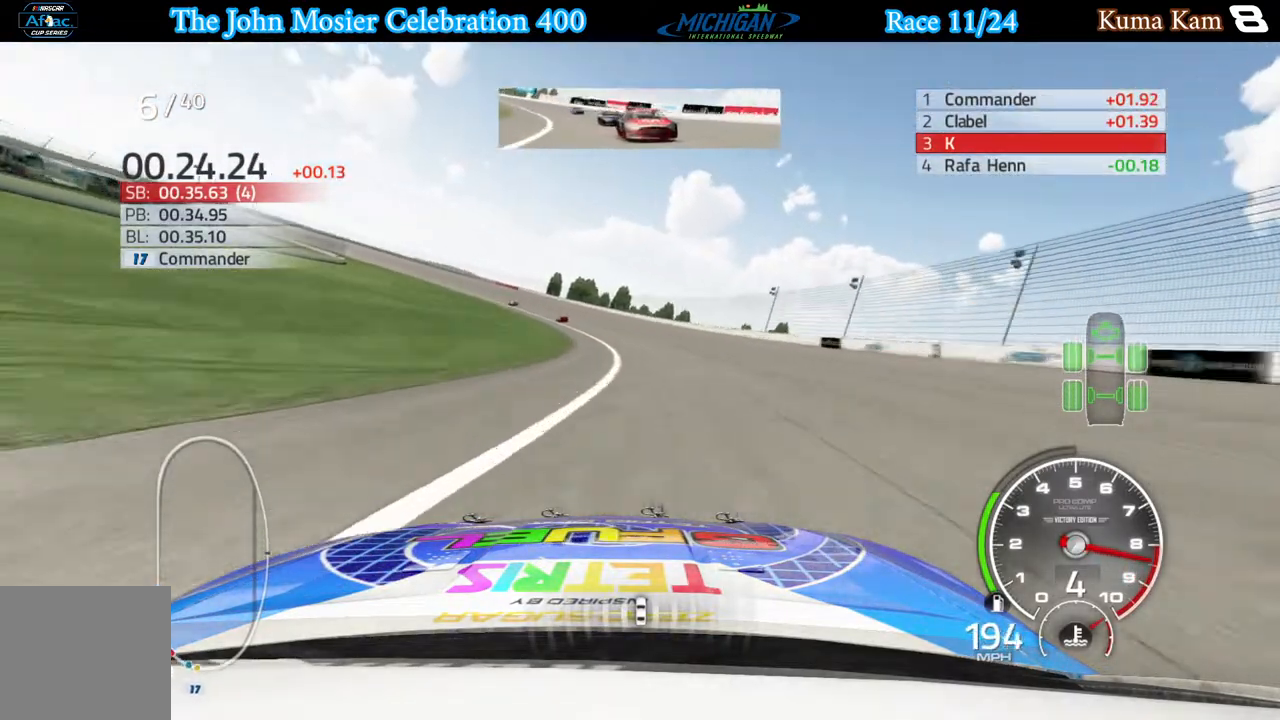
{"buttons": ["R2"], "left_stick": "left", "right_stick": "center", "events": [[250, "R2", "down"]]}
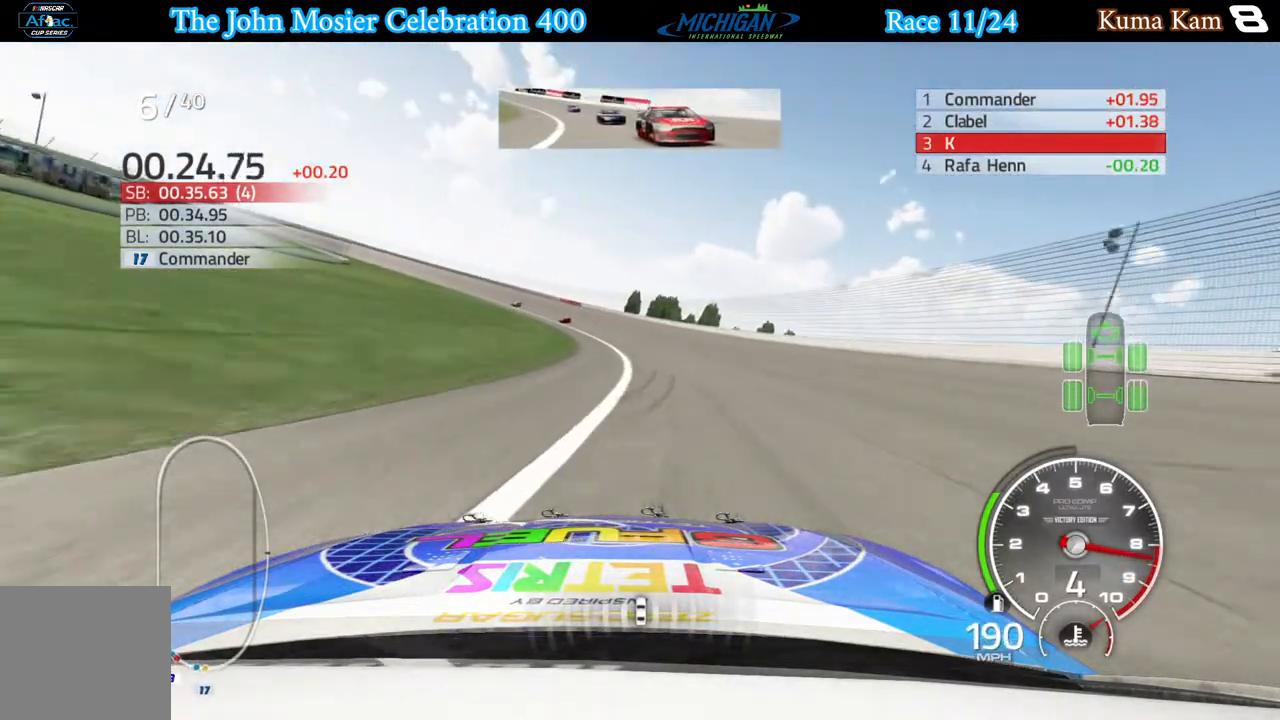
{"buttons": ["R2"], "left_stick": "left", "right_stick": "center", "events": []}
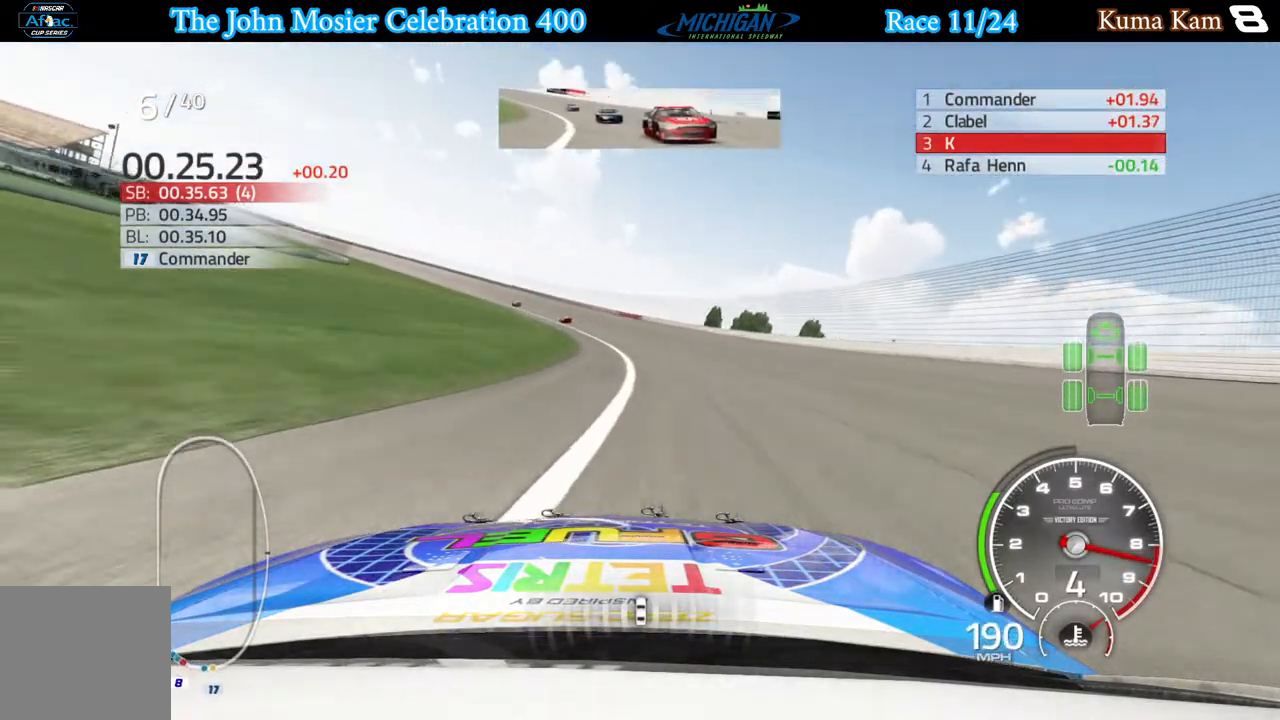
{"buttons": ["R2"], "left_stick": "left", "right_stick": "center", "events": []}
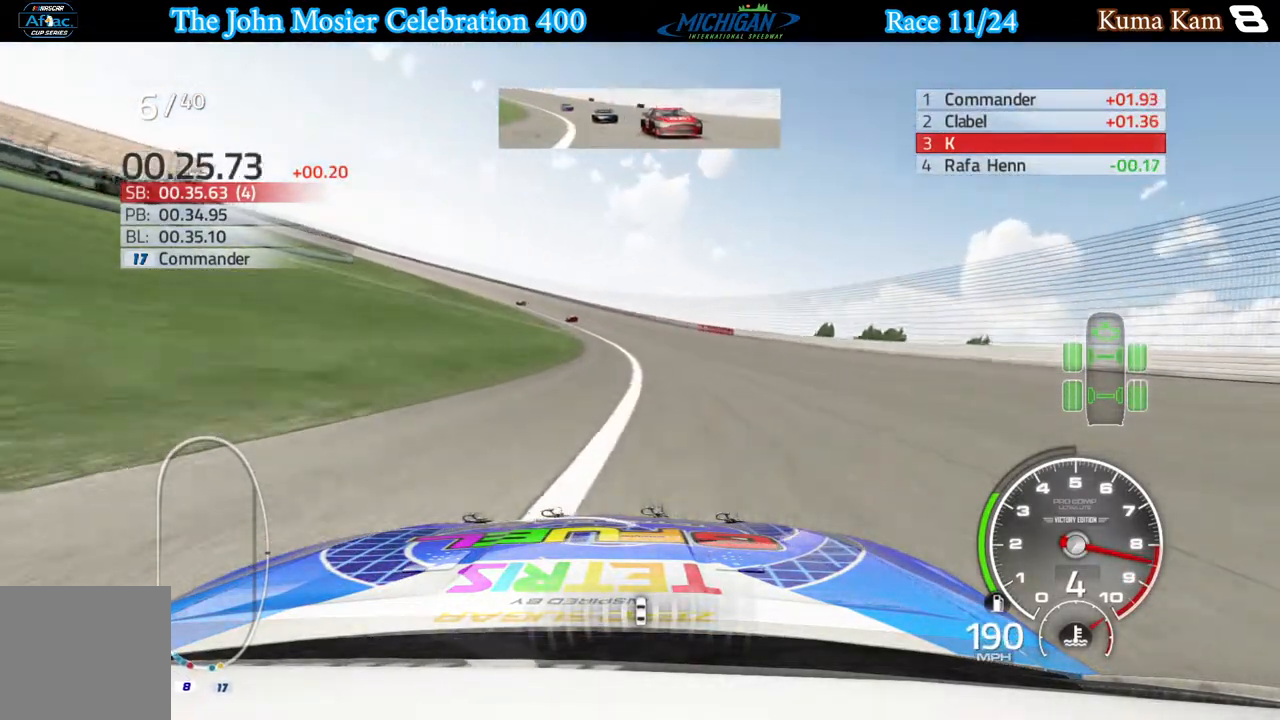
{"buttons": ["R2"], "left_stick": "left", "right_stick": "center", "events": []}
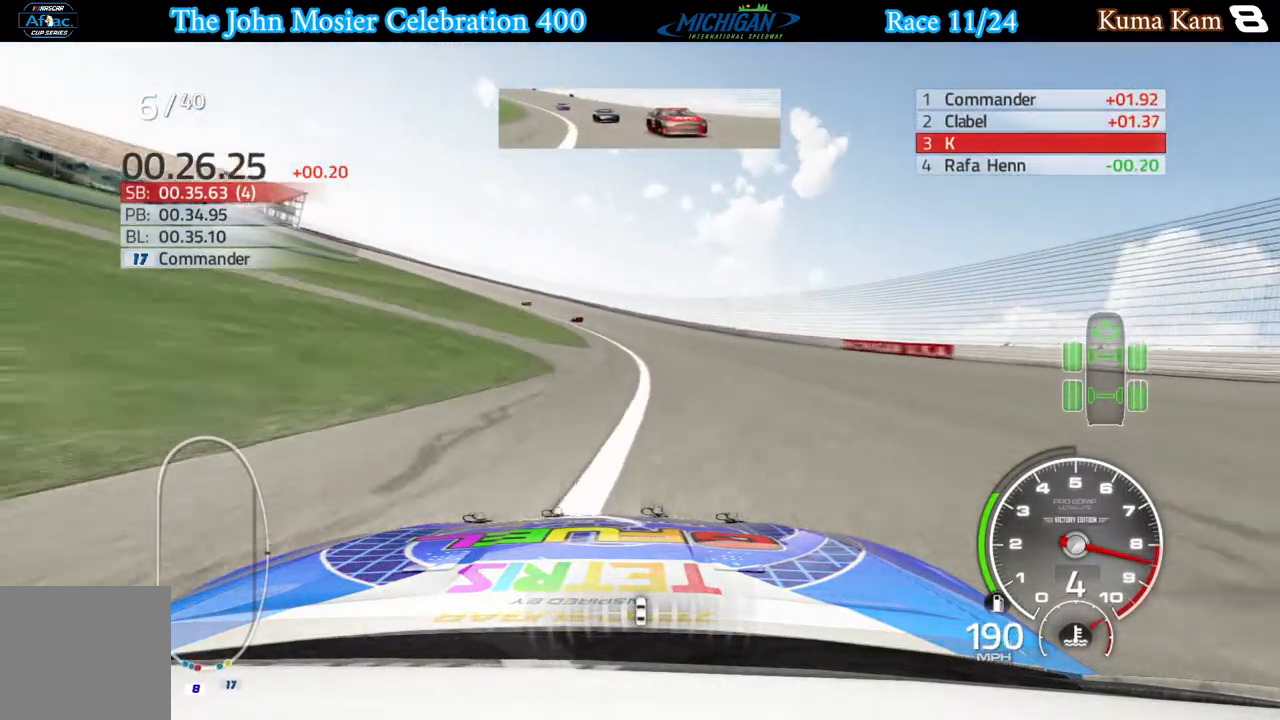
{"buttons": ["R2"], "left_stick": "left", "right_stick": "center", "events": []}
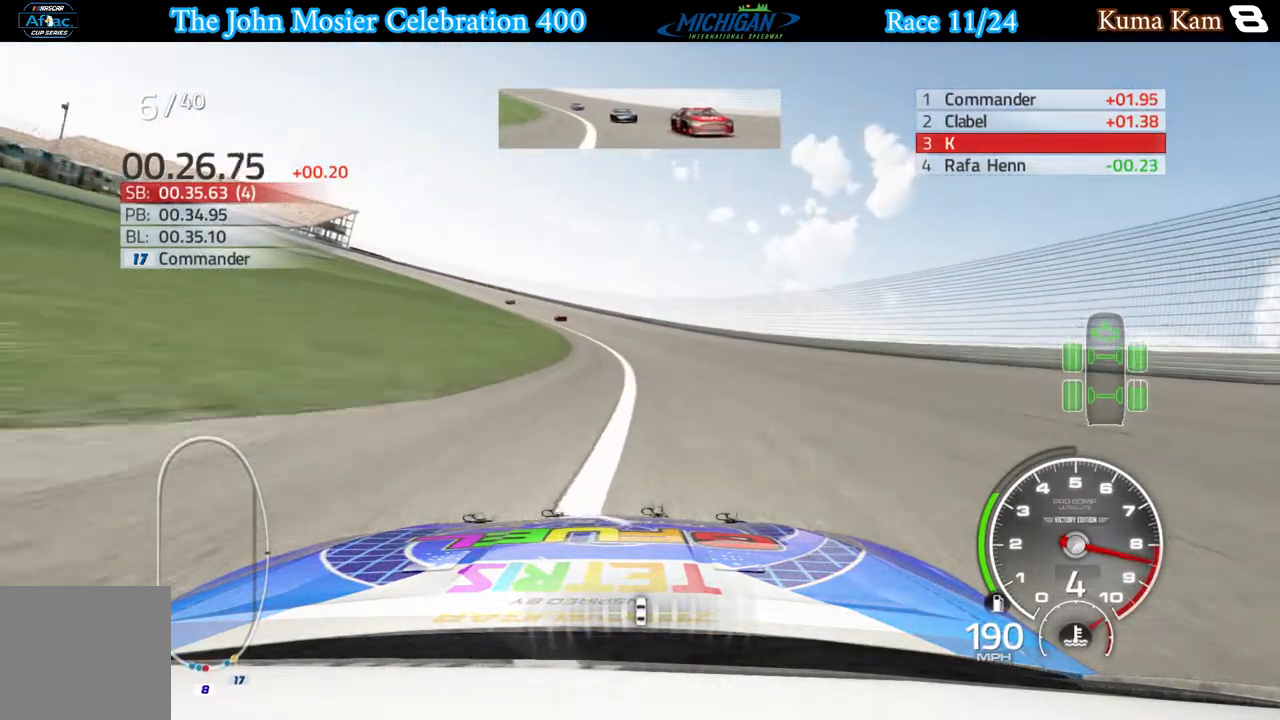
{"buttons": ["R2"], "left_stick": "left", "right_stick": "center", "events": []}
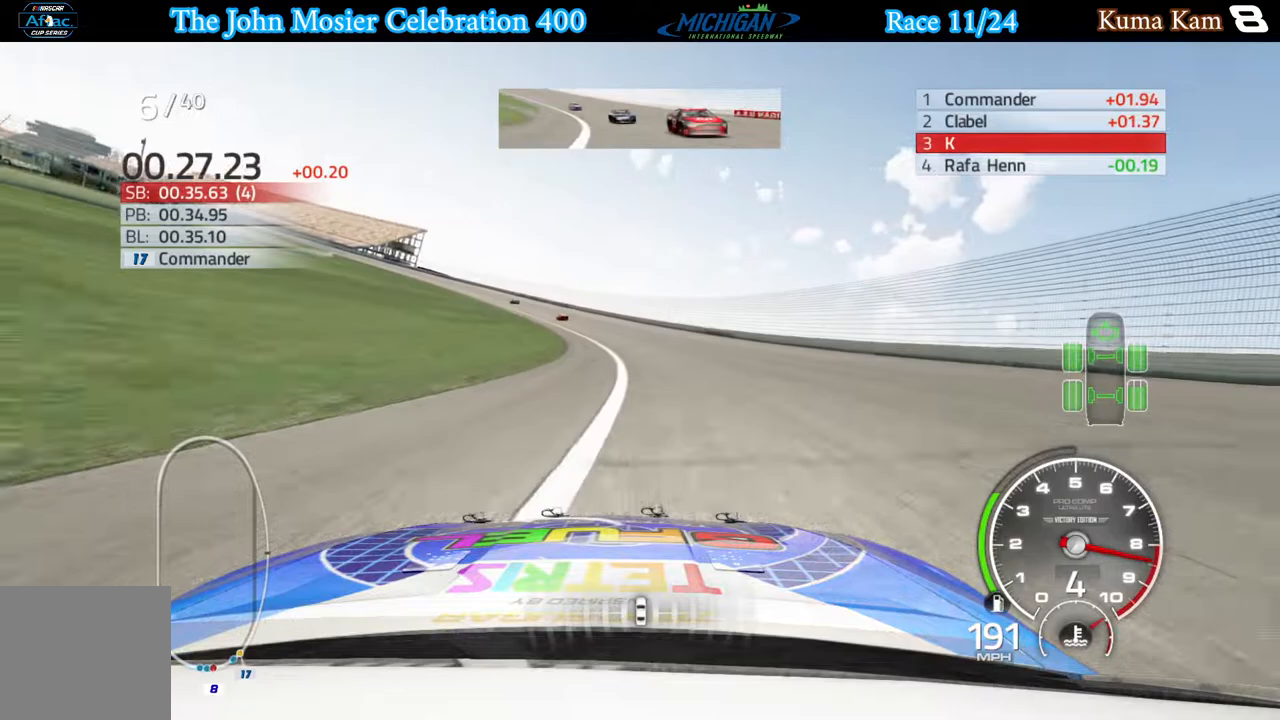
{"buttons": ["R2"], "left_stick": "left", "right_stick": "center", "events": []}
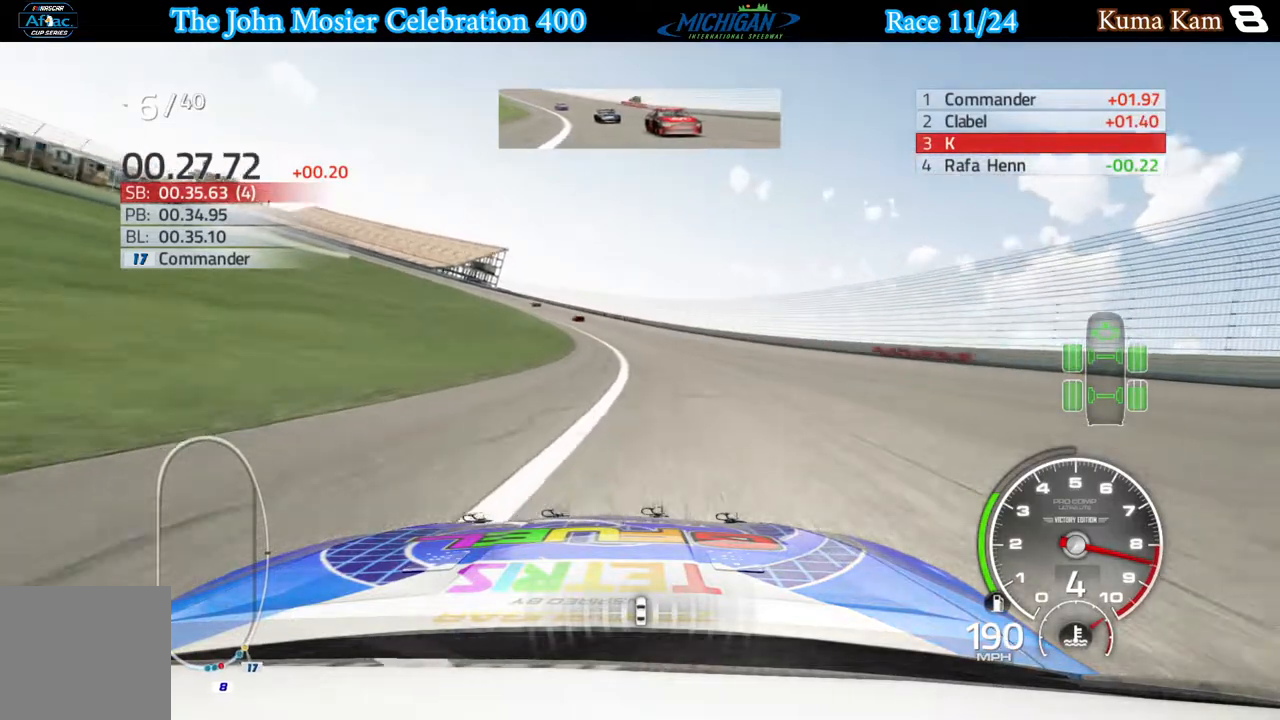
{"buttons": ["R2"], "left_stick": "left", "right_stick": "center", "events": [[17, "left_stick", "center"], [67, "left_stick", "left"]]}
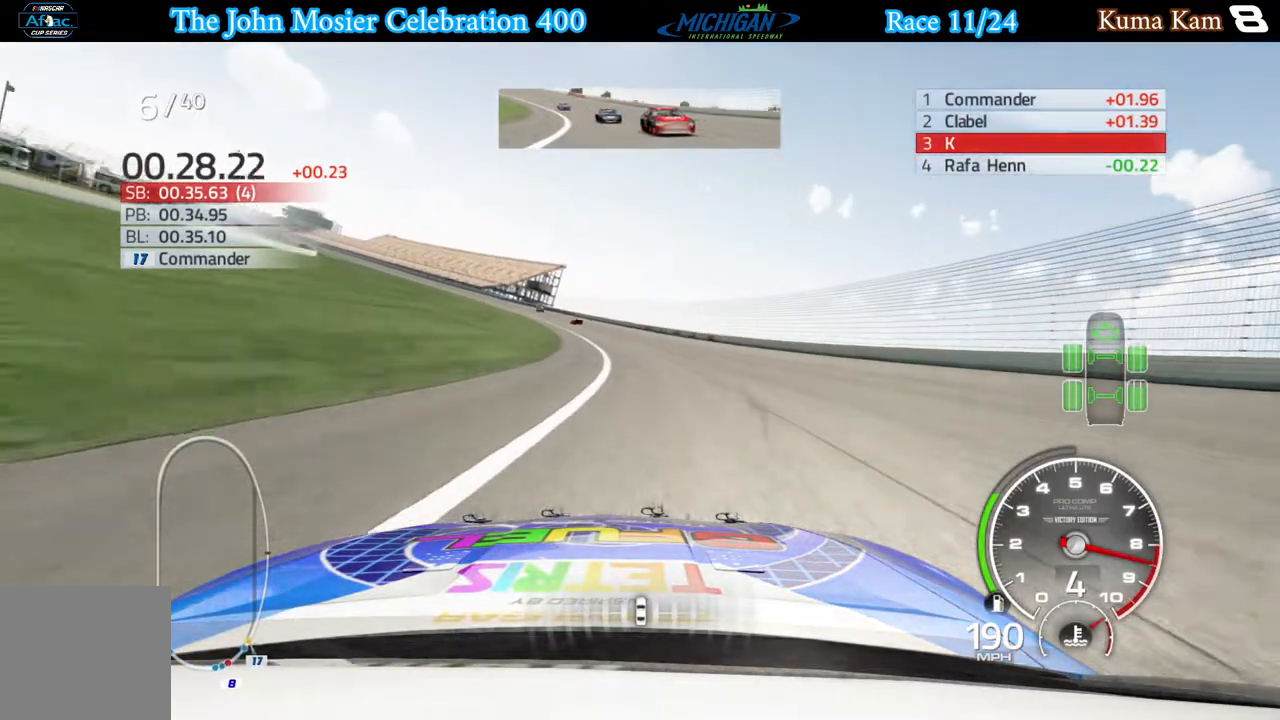
{"buttons": ["R2"], "left_stick": "left", "right_stick": "center", "events": []}
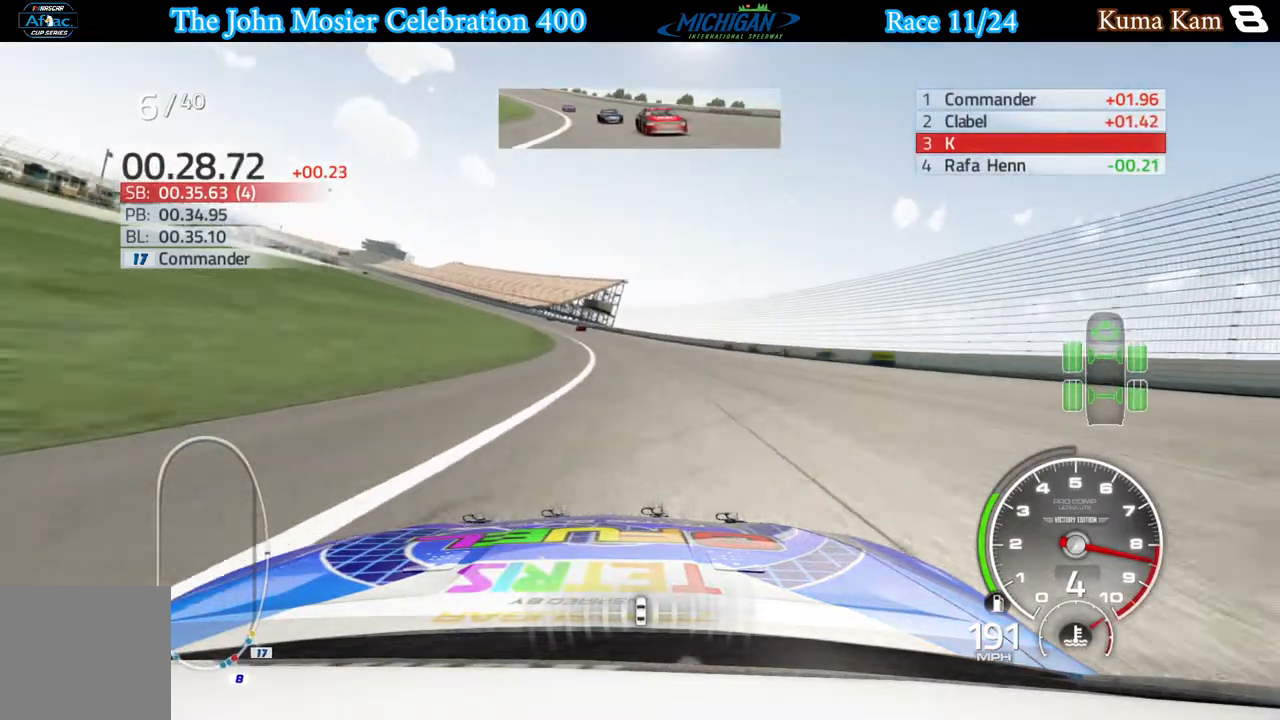
{"buttons": ["R2"], "left_stick": "left", "right_stick": "center", "events": []}
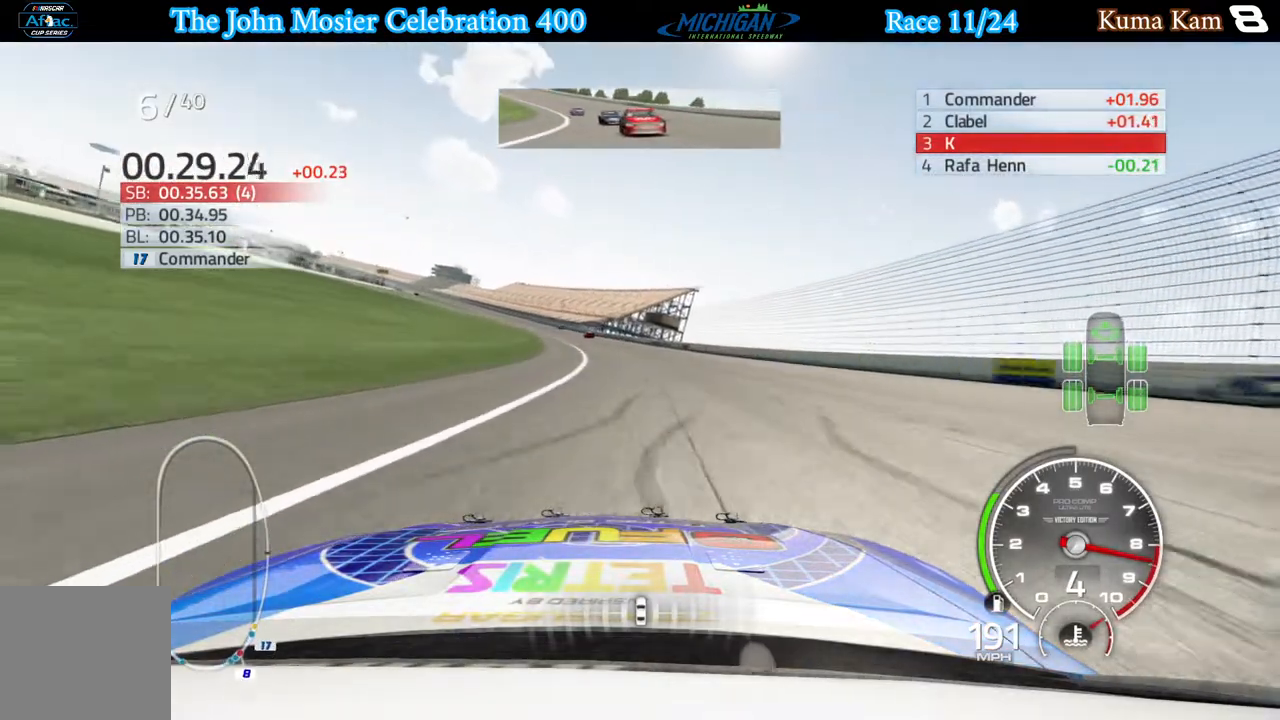
{"buttons": ["R2"], "left_stick": "left", "right_stick": "center", "events": [[217, "left_stick", "center"], [283, "left_stick", "left"]]}
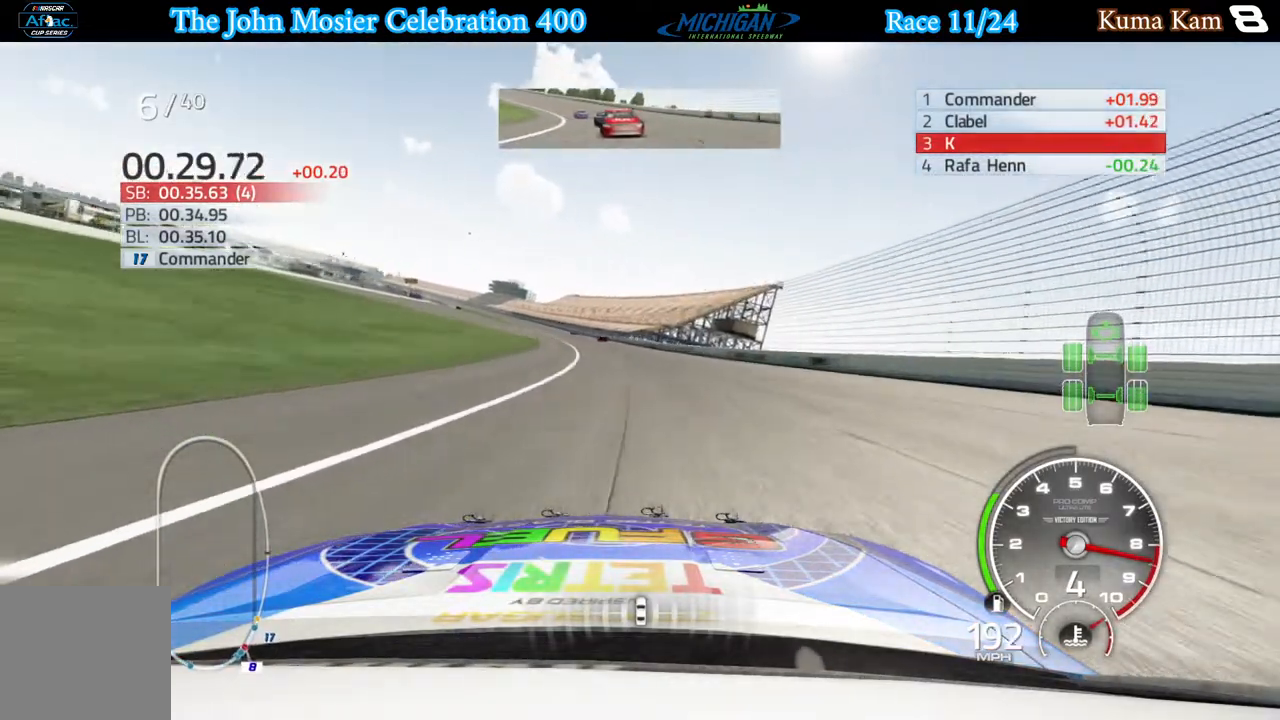
{"buttons": ["R2"], "left_stick": "left", "right_stick": "center", "events": []}
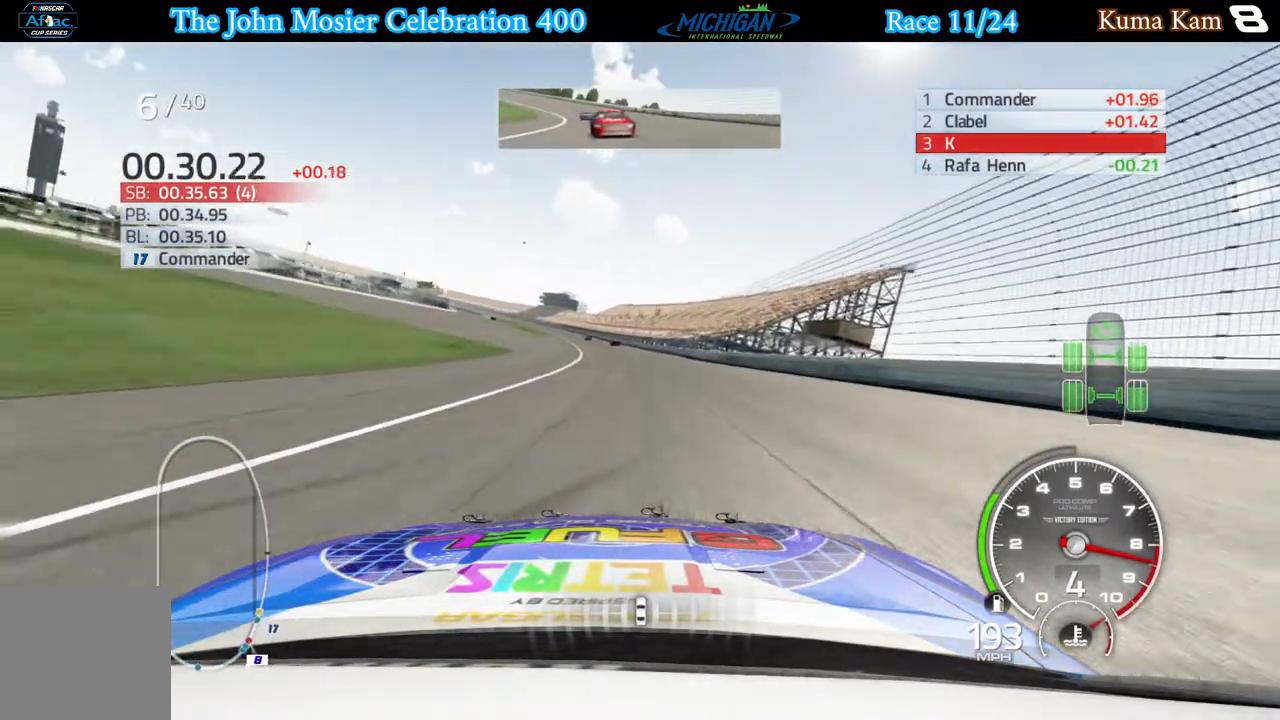
{"buttons": ["R2"], "left_stick": "center", "right_stick": "center", "events": [[483, "left_stick", "center"]]}
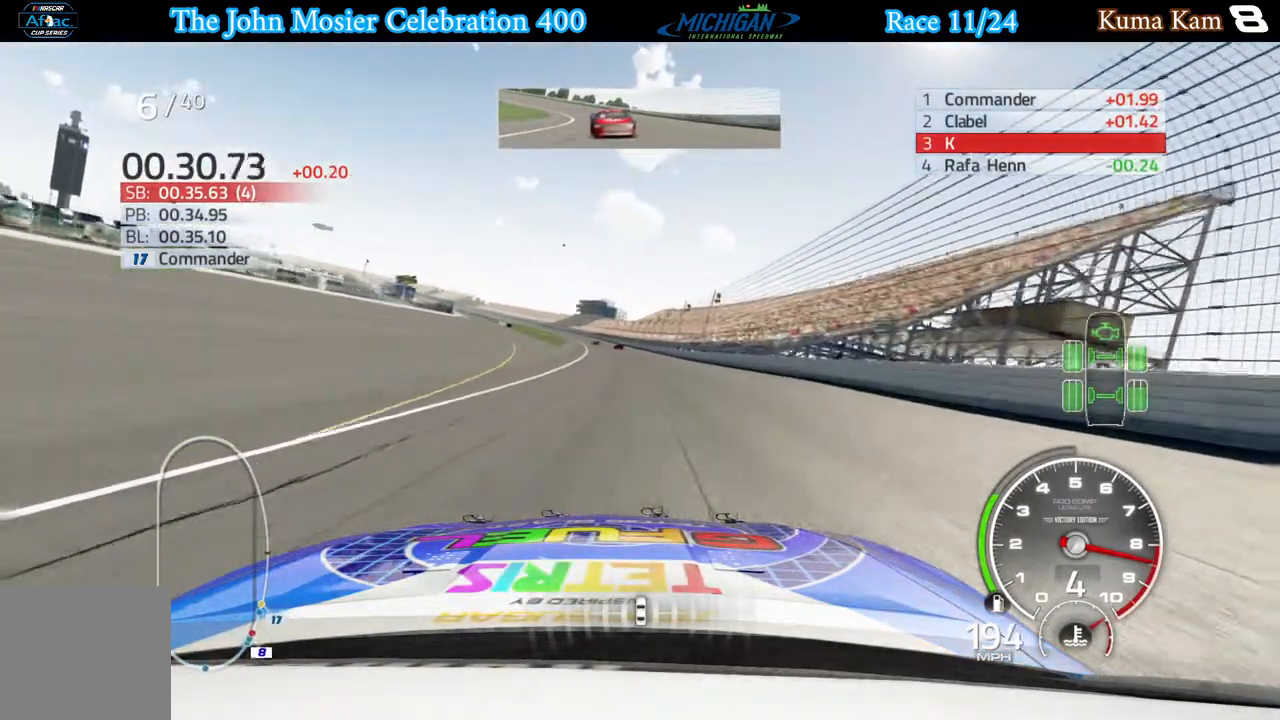
{"buttons": ["R2"], "left_stick": "left", "right_stick": "center", "events": [[117, "left_stick", "left"], [283, "left_stick", "center"], [433, "left_stick", "left"]]}
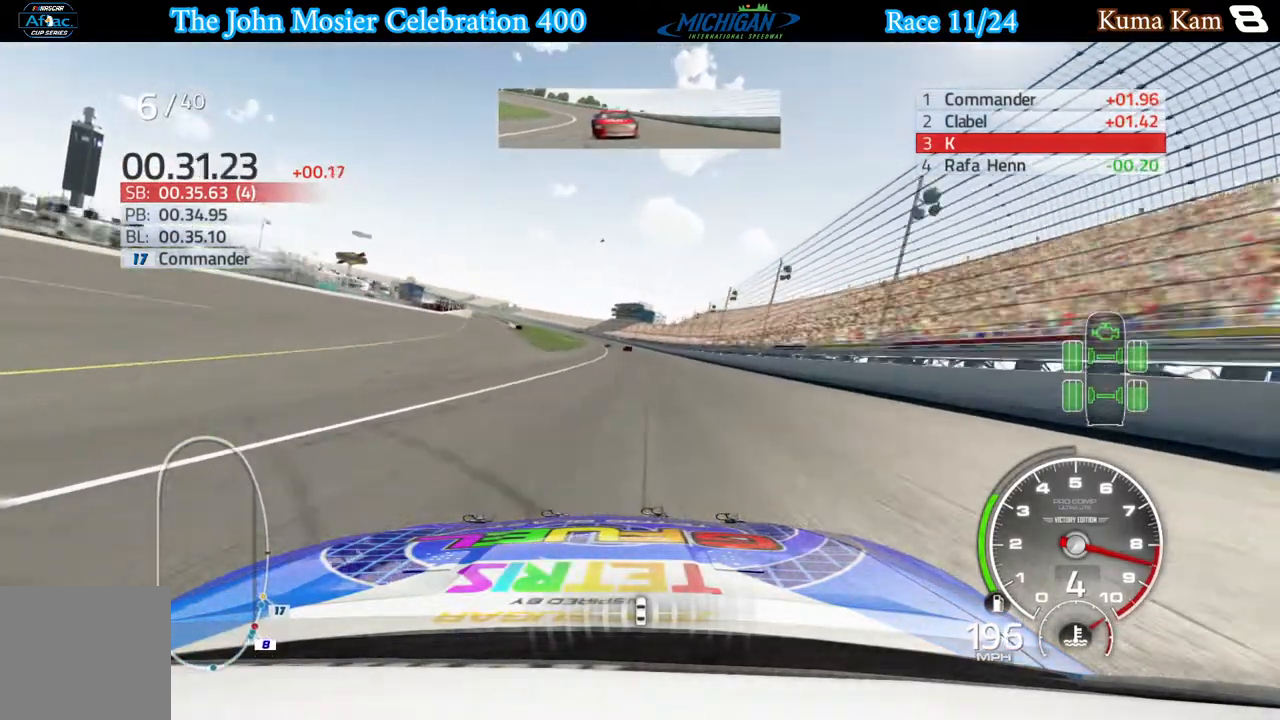
{"buttons": ["R2"], "left_stick": "center", "right_stick": "center", "events": [[117, "left_stick", "center"], [250, "left_stick", "left"], [400, "left_stick", "center"]]}
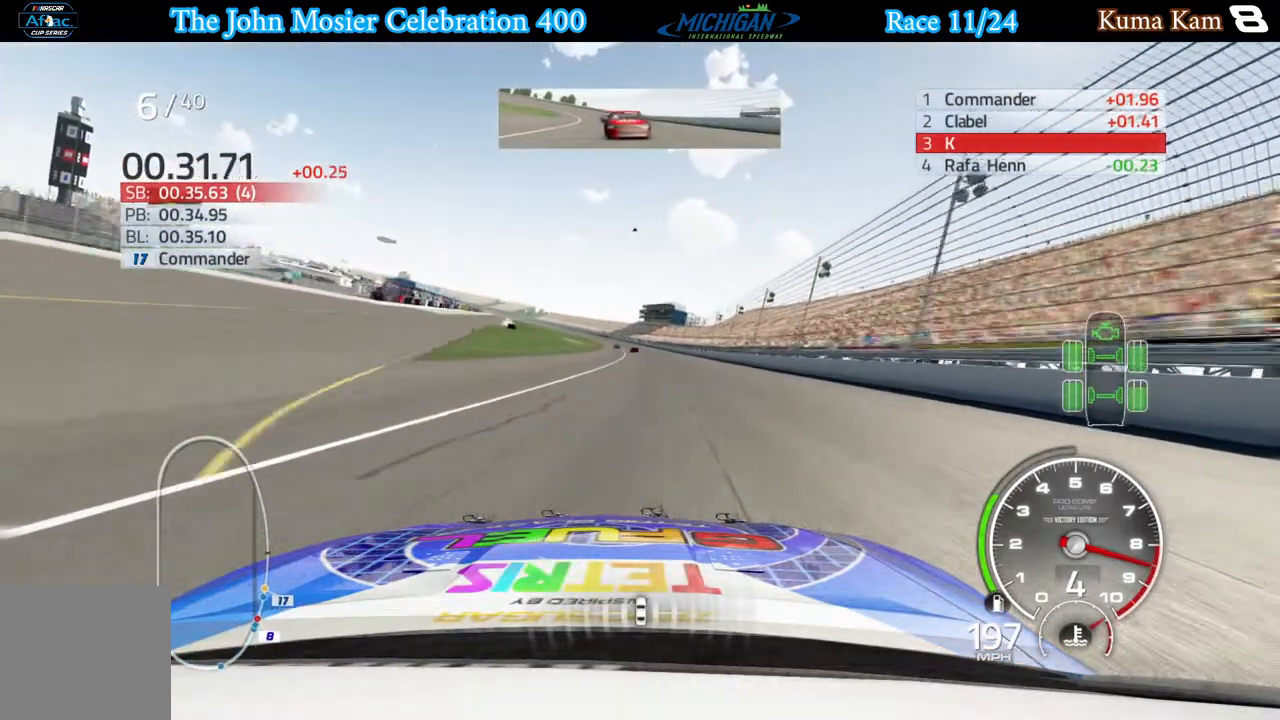
{"buttons": ["R2"], "left_stick": "center", "right_stick": "center", "events": [[233, "left_stick", "left"], [317, "left_stick", "center"]]}
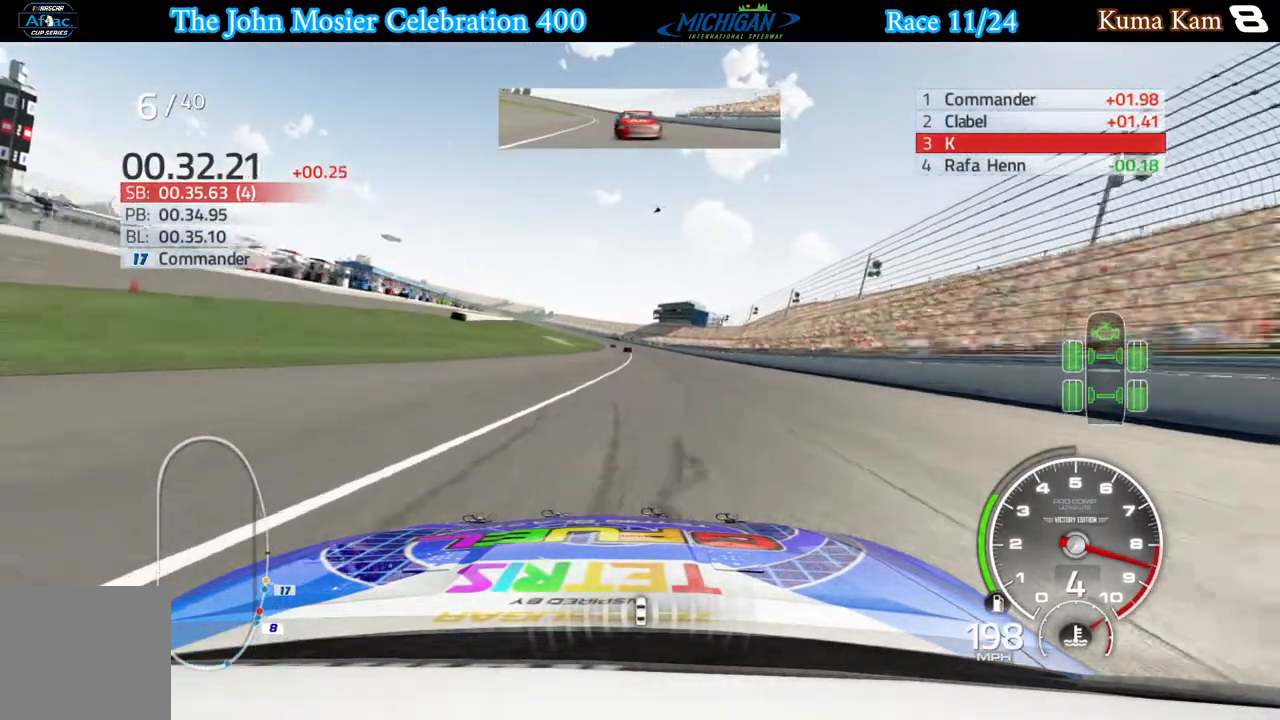
{"buttons": ["R2"], "left_stick": "left", "right_stick": "center", "events": [[33, "left_stick", "left"], [167, "left_stick", "center"], [417, "left_stick", "left"]]}
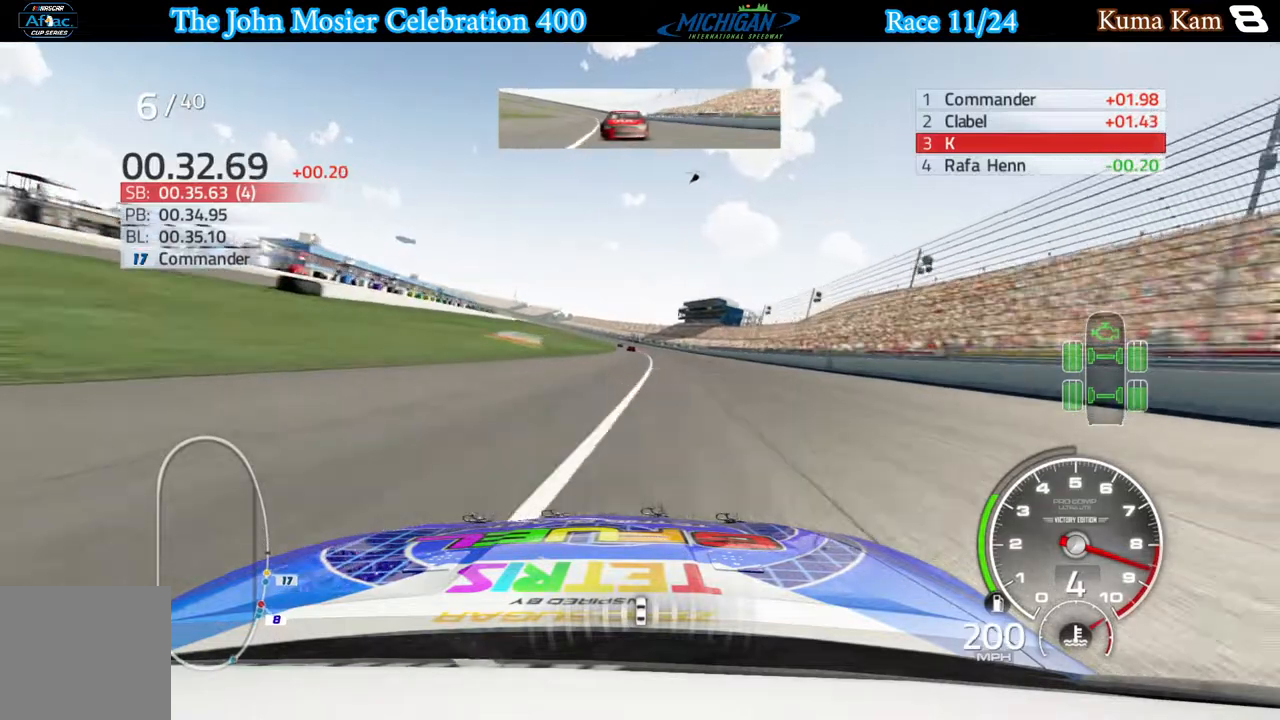
{"buttons": ["R2"], "left_stick": "center", "right_stick": "center", "events": [[17, "left_stick", "center"]]}
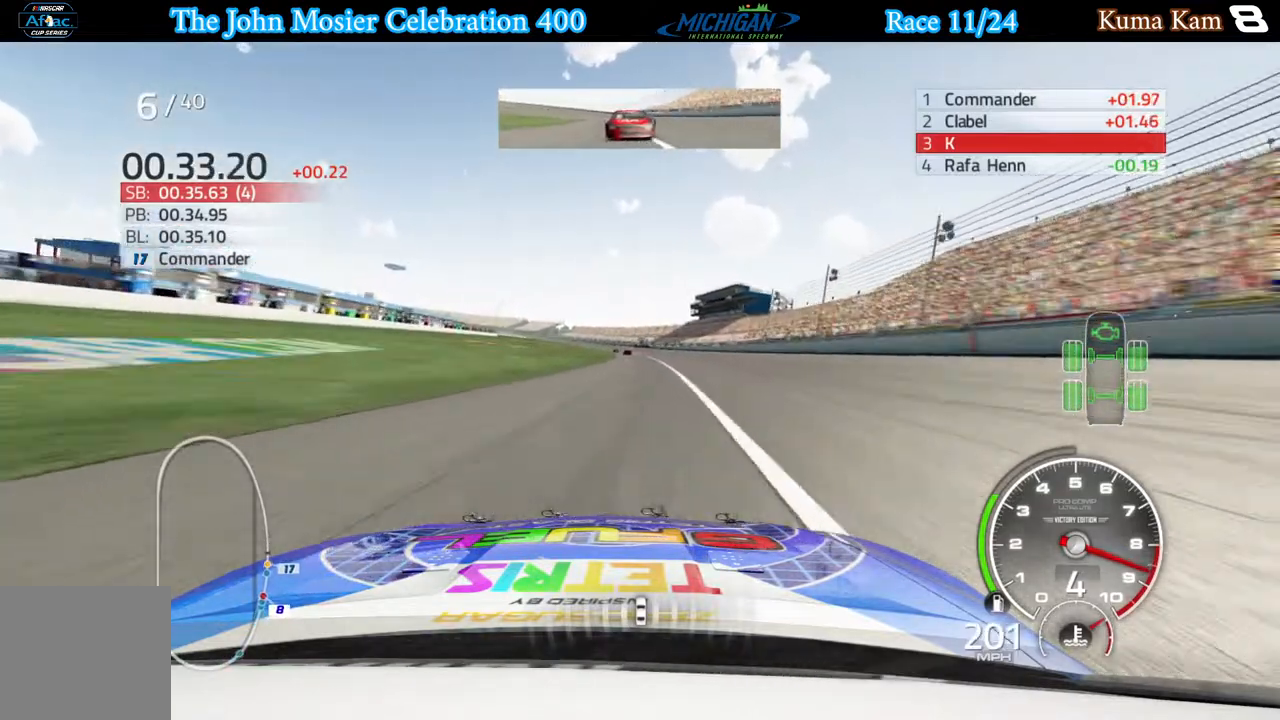
{"buttons": ["R2"], "left_stick": "center", "right_stick": "center", "events": []}
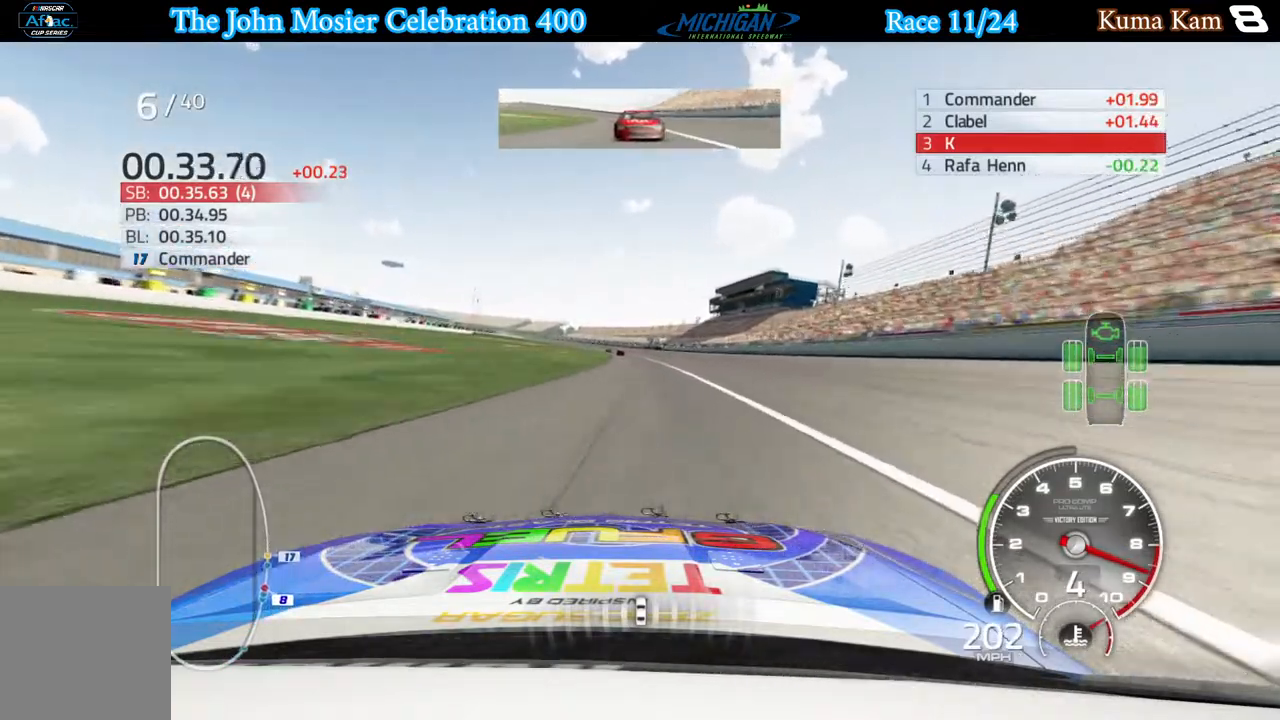
{"buttons": ["R2"], "left_stick": "center", "right_stick": "center", "events": [[33, "left_stick", "left"], [167, "left_stick", "center"], [300, "left_stick", "left"], [450, "left_stick", "center"]]}
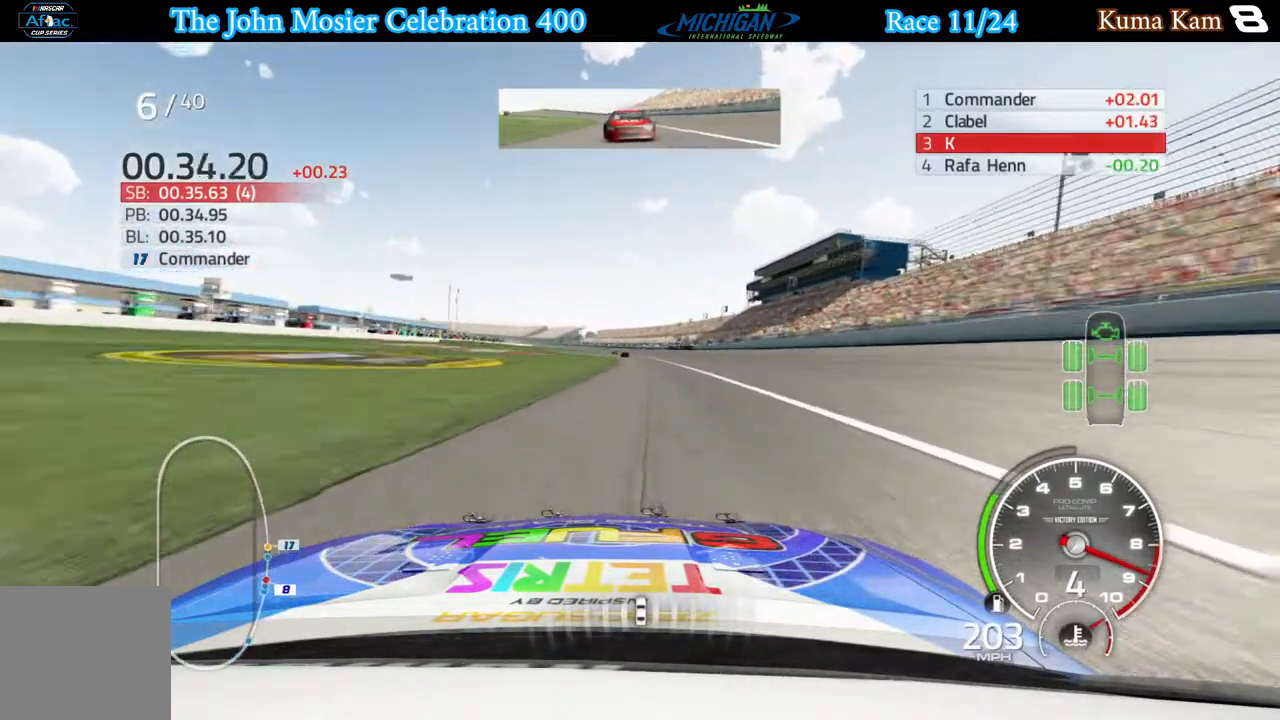
{"buttons": ["R2"], "left_stick": "left", "right_stick": "center", "events": [[117, "left_stick", "left"], [250, "left_stick", "center"], [450, "left_stick", "left"]]}
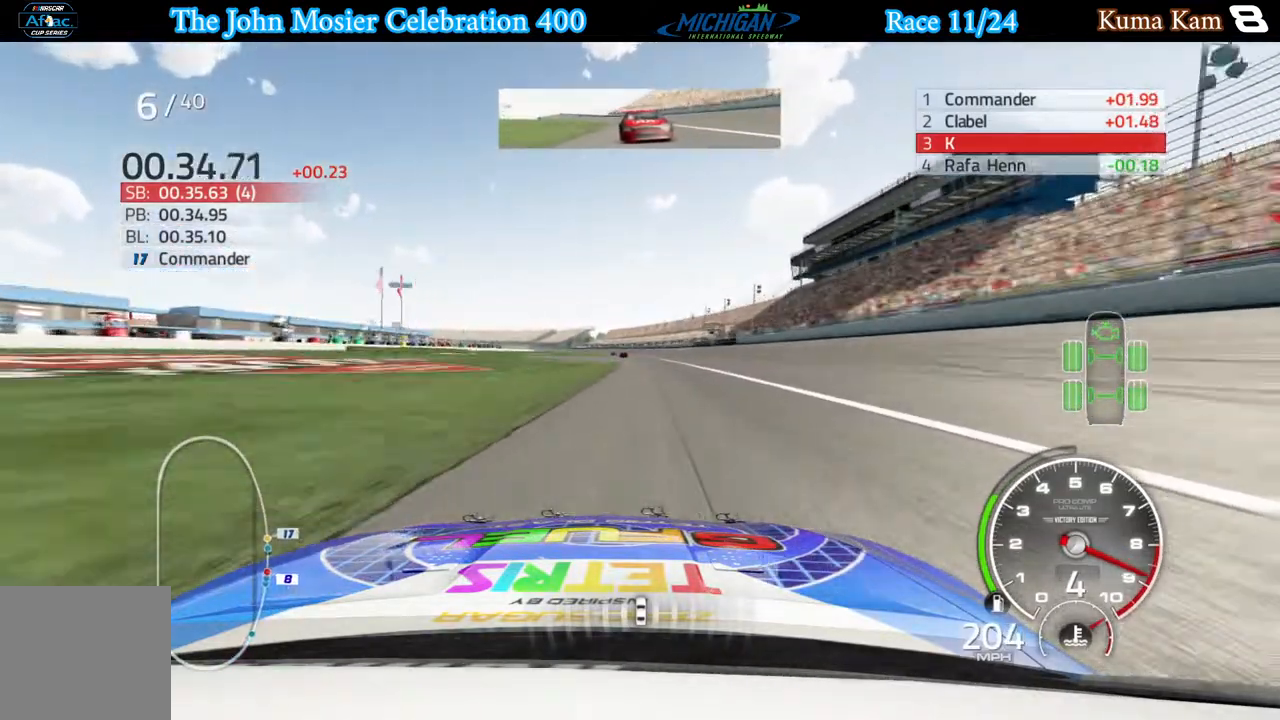
{"buttons": ["R2"], "left_stick": "center", "right_stick": "center", "events": [[50, "left_stick", "center"], [367, "left_stick", "left"], [500, "left_stick", "center"]]}
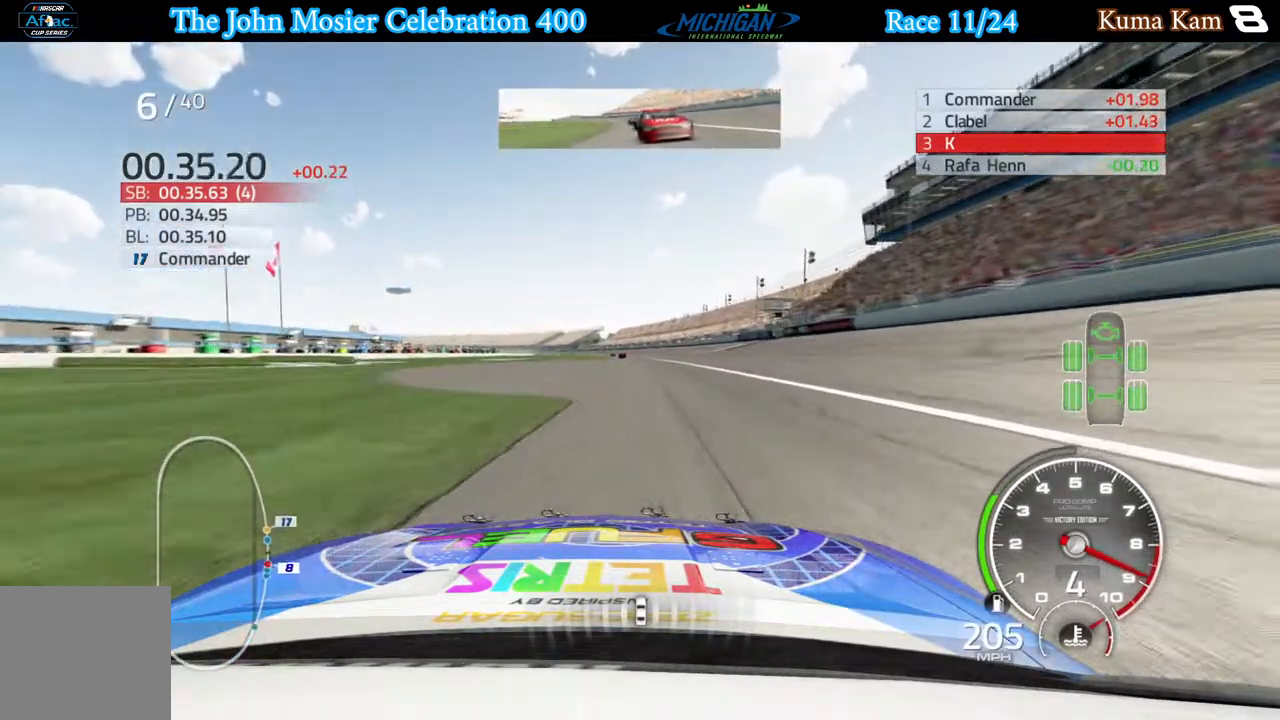
{"buttons": ["R2"], "left_stick": "center", "right_stick": "center", "events": [[167, "left_stick", "left"], [300, "left_stick", "center"]]}
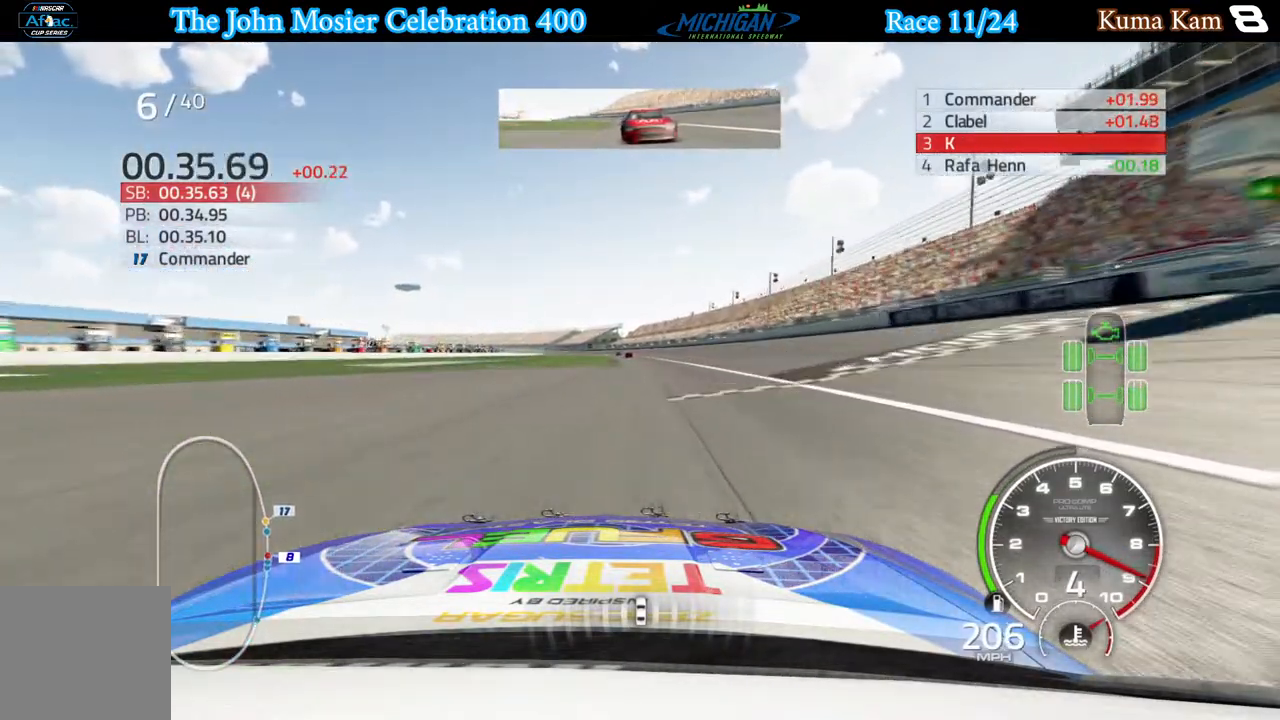
{"buttons": ["R2"], "left_stick": "left", "right_stick": "center", "events": [[50, "left_stick", "left"], [183, "left_stick", "center"], [367, "left_stick", "left"]]}
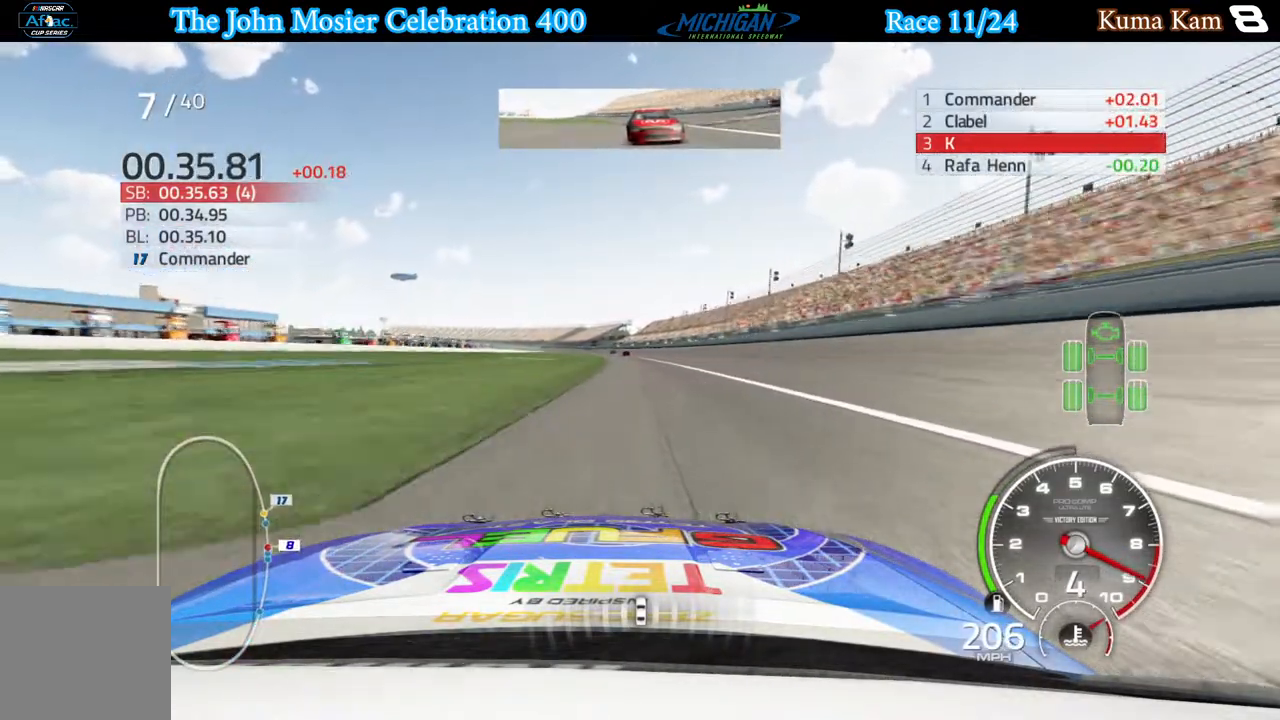
{"buttons": ["R2"], "left_stick": "center", "right_stick": "center", "events": [[17, "left_stick", "center"], [200, "left_stick", "left"], [350, "left_stick", "center"]]}
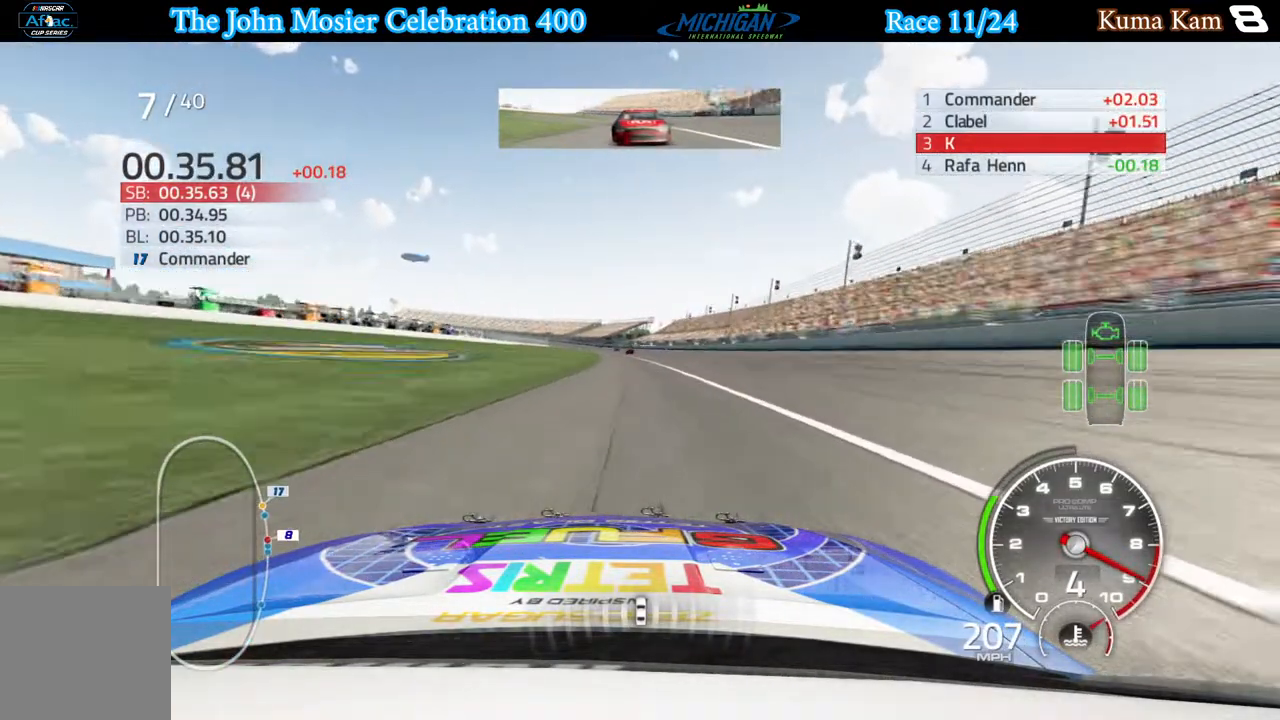
{"buttons": ["R2"], "left_stick": "center", "right_stick": "center", "events": []}